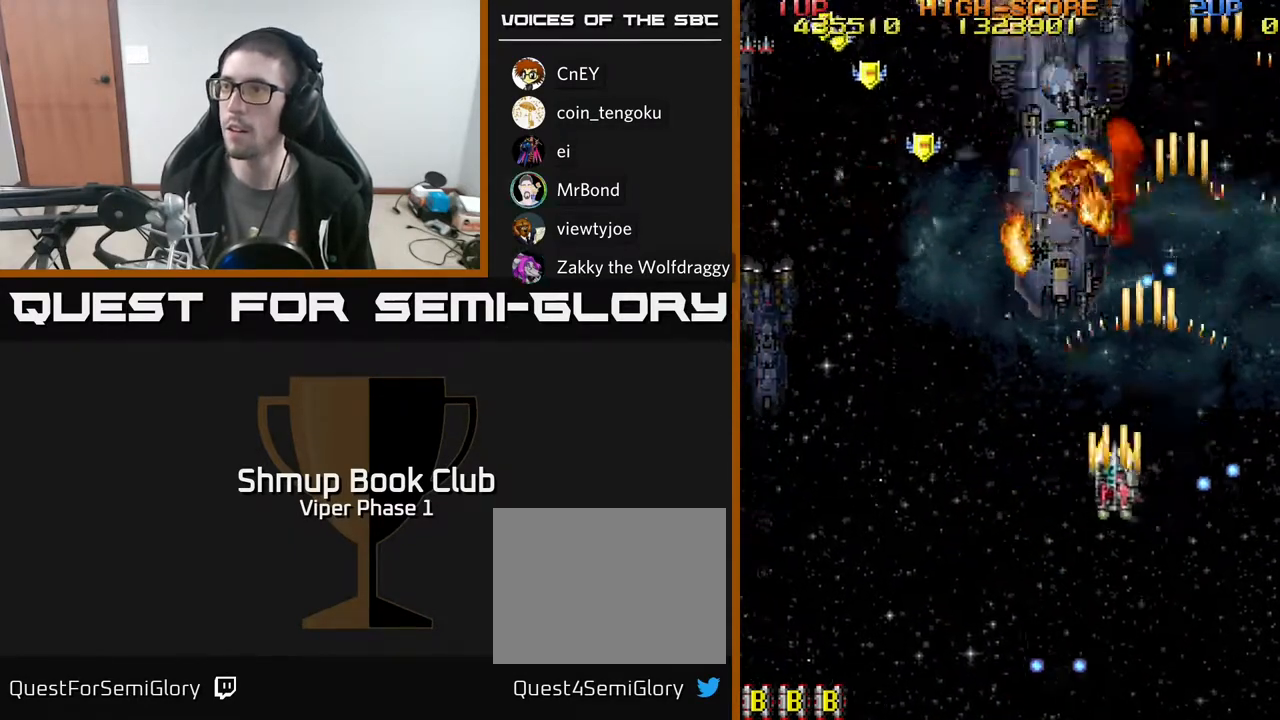
Gameplay with a controller (Xbox layout); each line is a JSON object with the inputs held at the frame after it. "events" lists button and stick changes between this image and that frame as [ms after this image, input, new state], when the widget could be followed in between. Not read: right_stick.
{"buttons": ["A", "DPAD_UP"], "left_stick": "center", "events": [[117, "DPAD_DOWN", "up"], [200, "DPAD_UP", "down"], [500, "DPAD_LEFT", "up"]]}
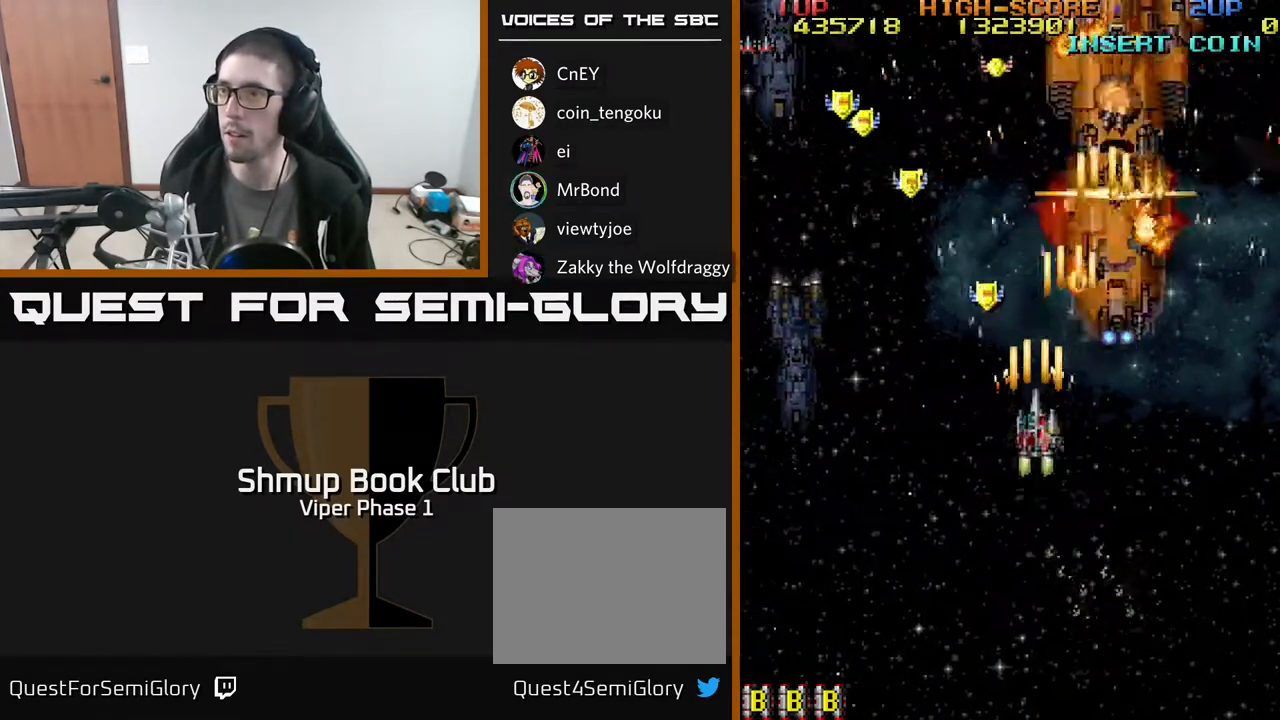
{"buttons": ["A", "DPAD_LEFT"], "left_stick": "center", "events": [[83, "DPAD_LEFT", "down"], [450, "DPAD_UP", "up"]]}
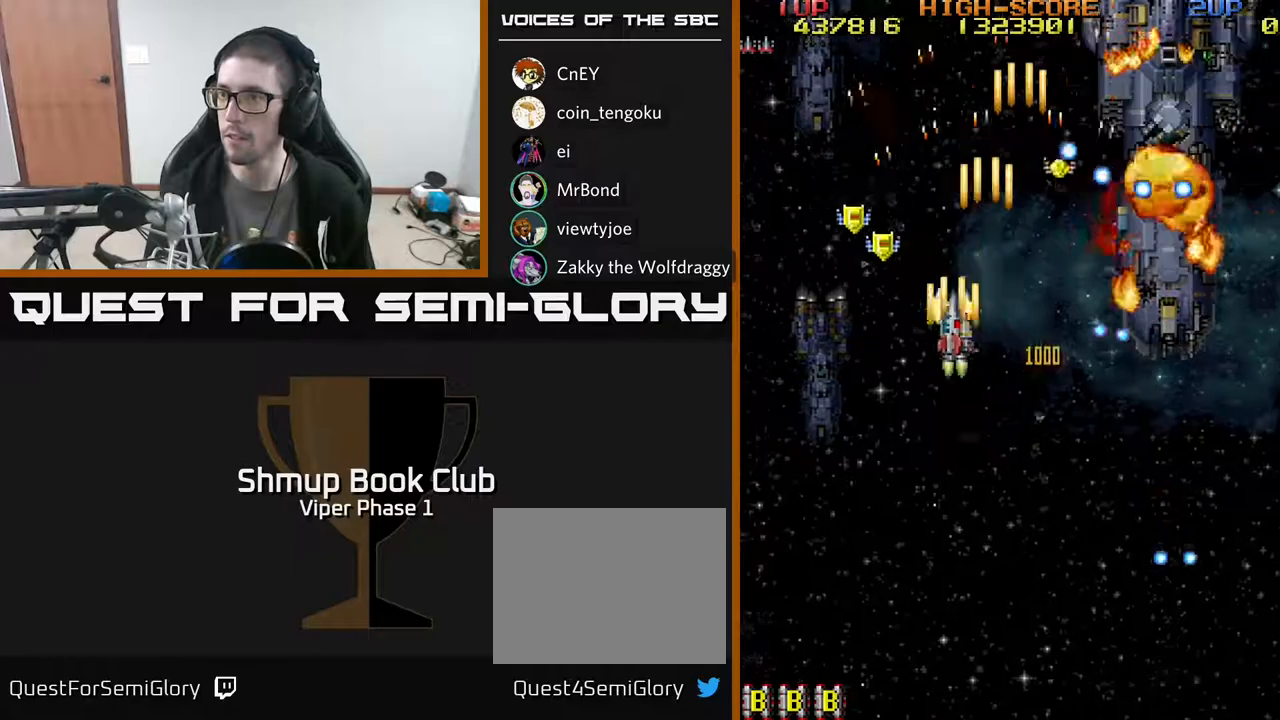
{"buttons": ["A", "DPAD_UP", "DPAD_LEFT"], "left_stick": "center", "events": [[33, "DPAD_DOWN", "down"], [150, "DPAD_DOWN", "up"], [383, "DPAD_UP", "down"]]}
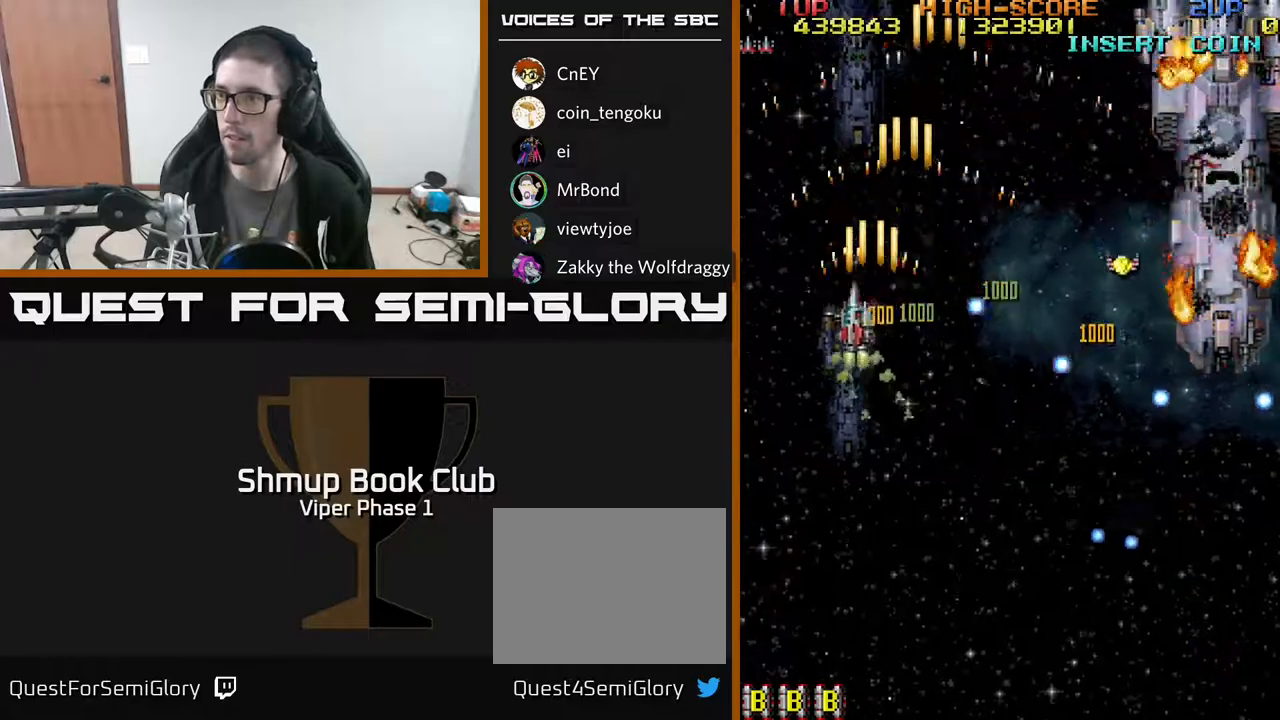
{"buttons": ["A", "DPAD_DOWN", "DPAD_RIGHT"], "left_stick": "center", "events": [[33, "DPAD_LEFT", "up"], [100, "DPAD_RIGHT", "down"], [183, "DPAD_UP", "up"], [233, "DPAD_DOWN", "down"]]}
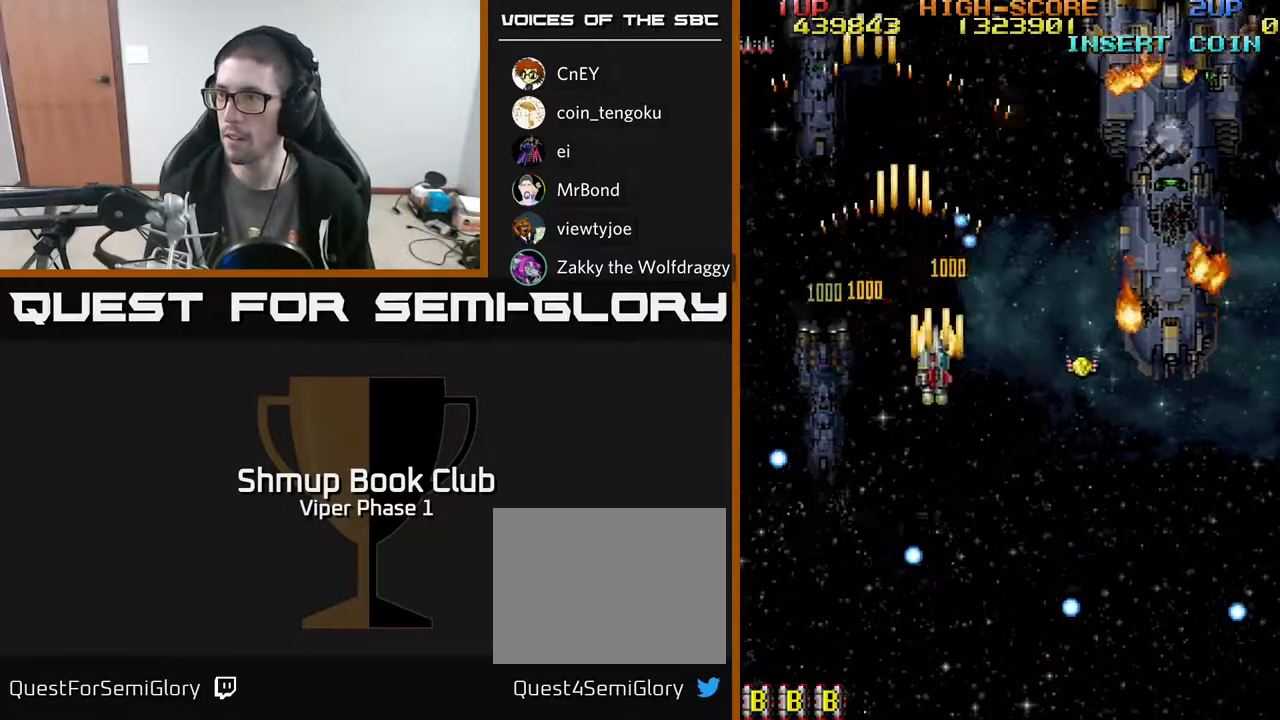
{"buttons": ["A", "DPAD_RIGHT"], "left_stick": "center", "events": [[317, "DPAD_DOWN", "up"]]}
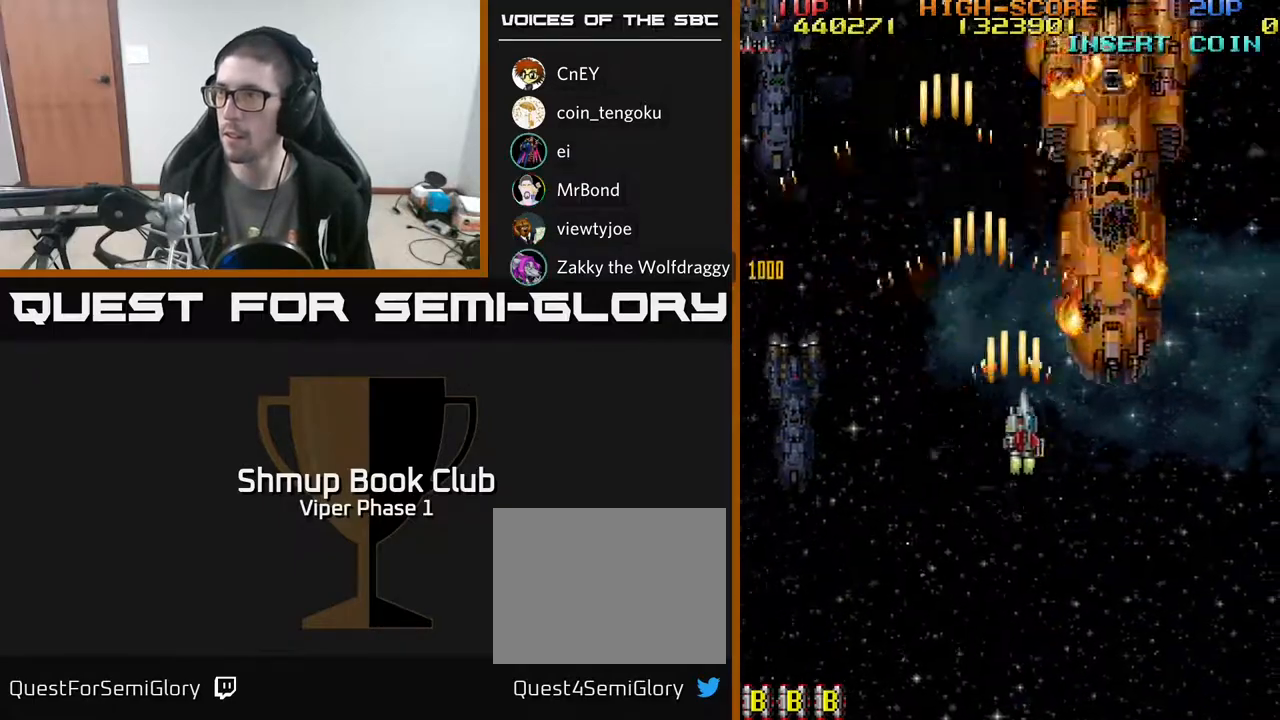
{"buttons": ["A", "DPAD_DOWN"], "left_stick": "center", "events": [[150, "DPAD_UP", "down"], [200, "DPAD_RIGHT", "up"], [217, "DPAD_RIGHT", "down"], [317, "DPAD_UP", "up"], [383, "DPAD_DOWN", "down"], [417, "DPAD_RIGHT", "up"]]}
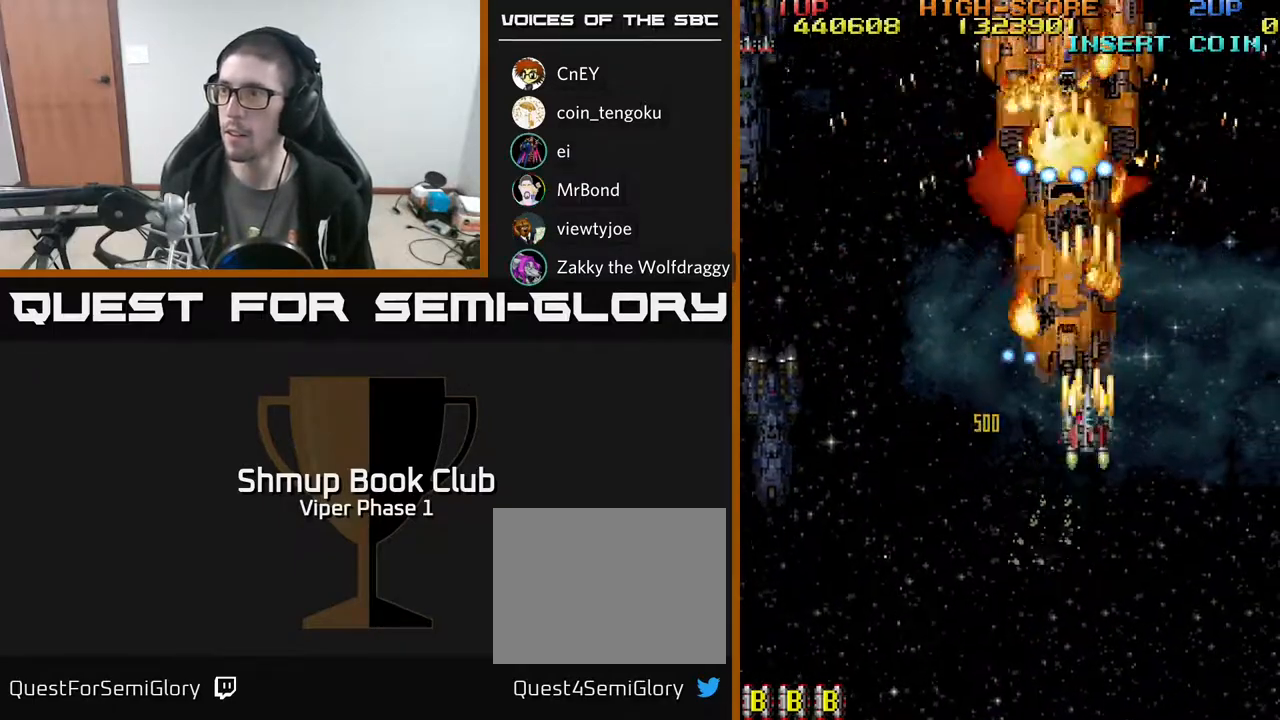
{"buttons": ["A", "DPAD_DOWN", "DPAD_RIGHT"], "left_stick": "center", "events": [[17, "DPAD_DOWN", "up"], [283, "DPAD_DOWN", "down"], [317, "DPAD_RIGHT", "down"]]}
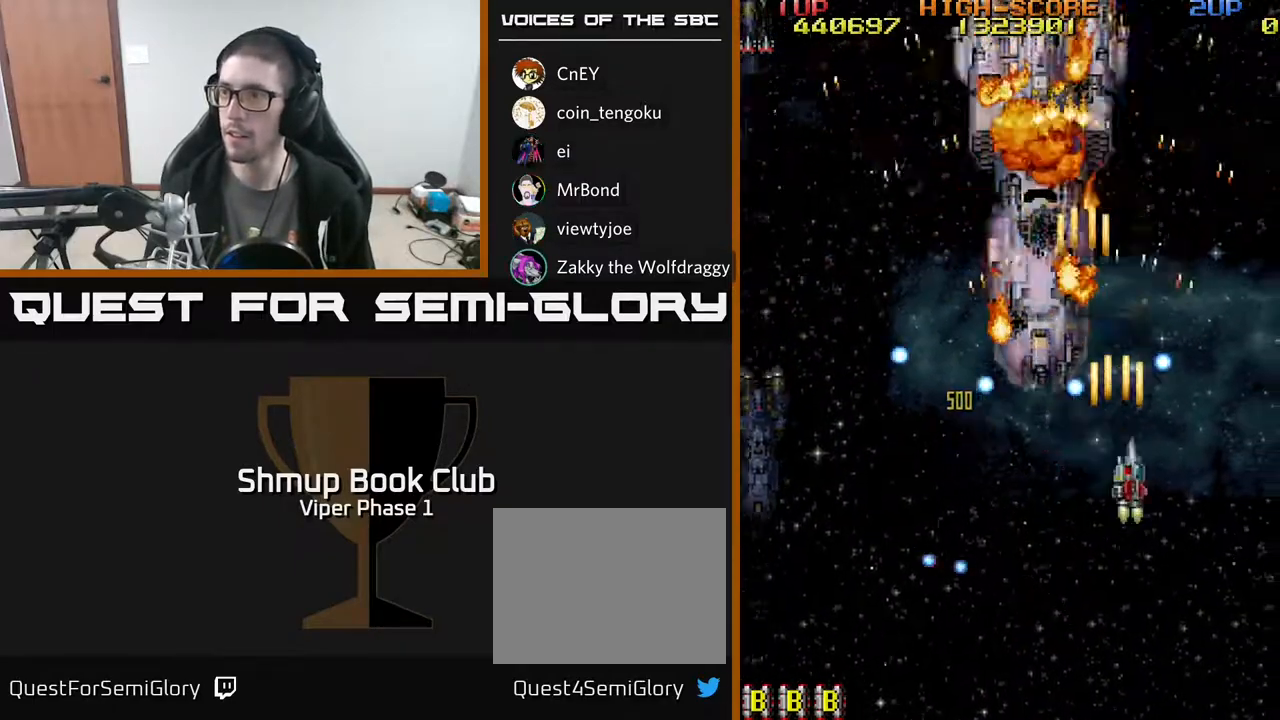
{"buttons": ["A", "DPAD_UP", "DPAD_LEFT"], "left_stick": "center", "events": [[17, "DPAD_DOWN", "up"], [67, "DPAD_RIGHT", "up"], [83, "DPAD_UP", "down"], [317, "DPAD_LEFT", "down"]]}
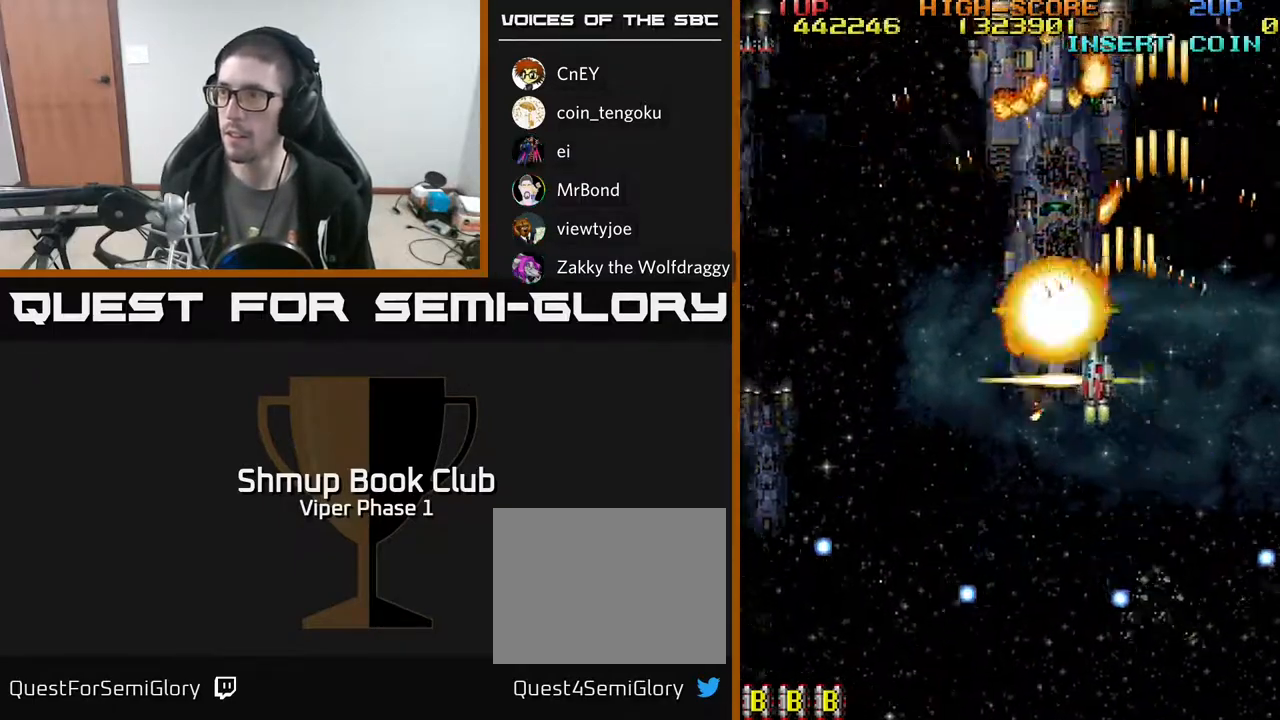
{"buttons": ["A", "DPAD_DOWN"], "left_stick": "center", "events": [[67, "DPAD_LEFT", "up"], [200, "DPAD_UP", "up"], [233, "DPAD_DOWN", "down"], [250, "DPAD_LEFT", "down"], [300, "DPAD_LEFT", "up"]]}
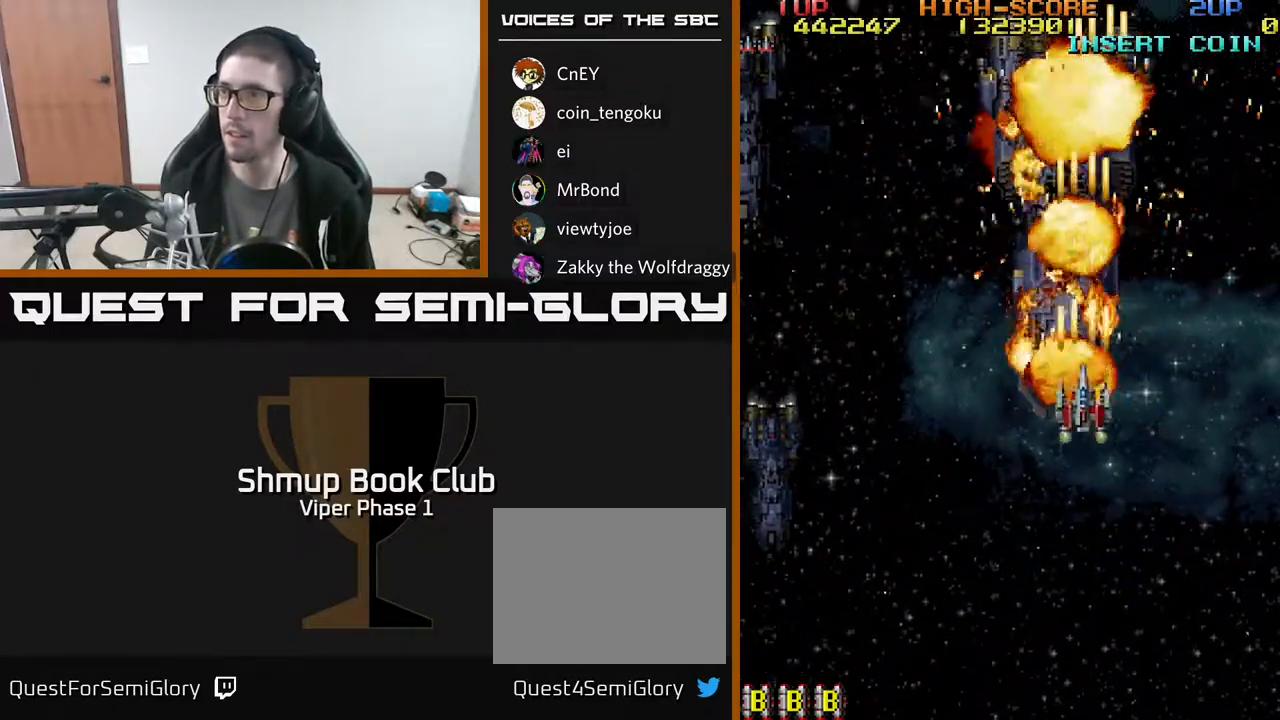
{"buttons": ["DPAD_LEFT"], "left_stick": "center", "events": [[200, "DPAD_RIGHT", "down"], [233, "A", "up"], [283, "DPAD_RIGHT", "up"], [367, "DPAD_LEFT", "down"], [433, "DPAD_DOWN", "up"]]}
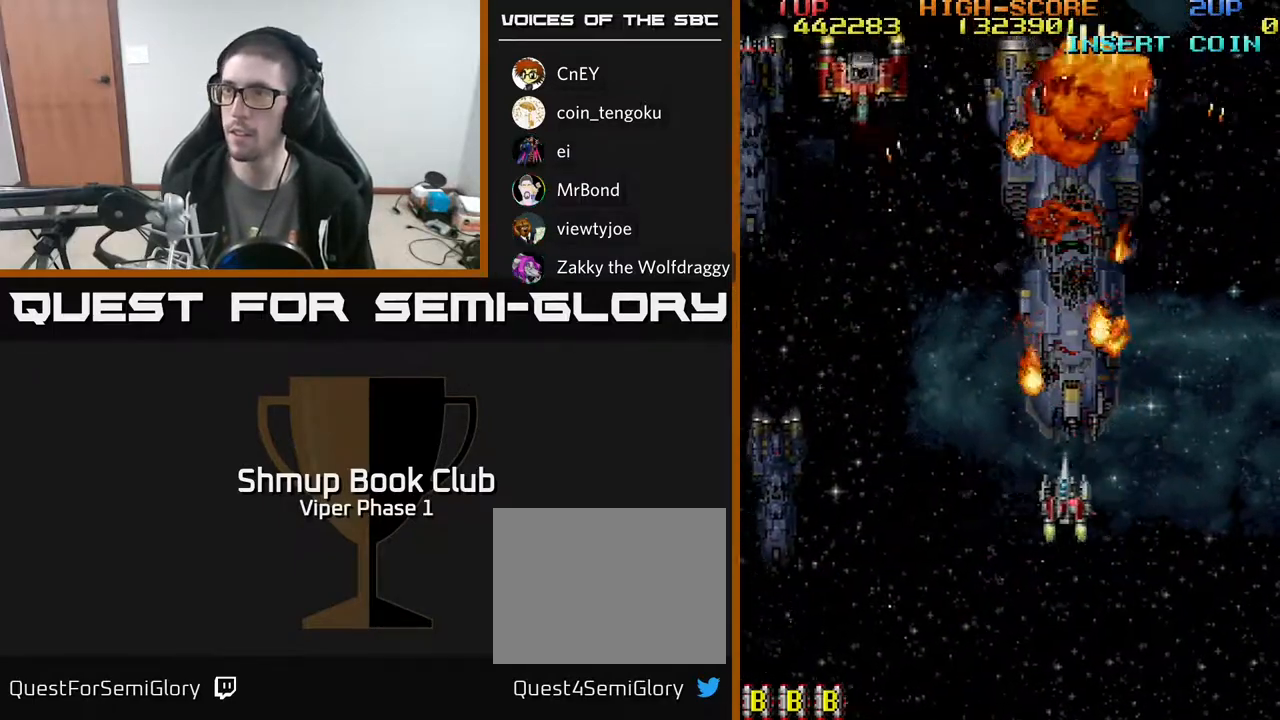
{"buttons": ["A", "DPAD_UP", "DPAD_LEFT"], "left_stick": "center", "events": [[383, "A", "down"], [483, "DPAD_UP", "down"]]}
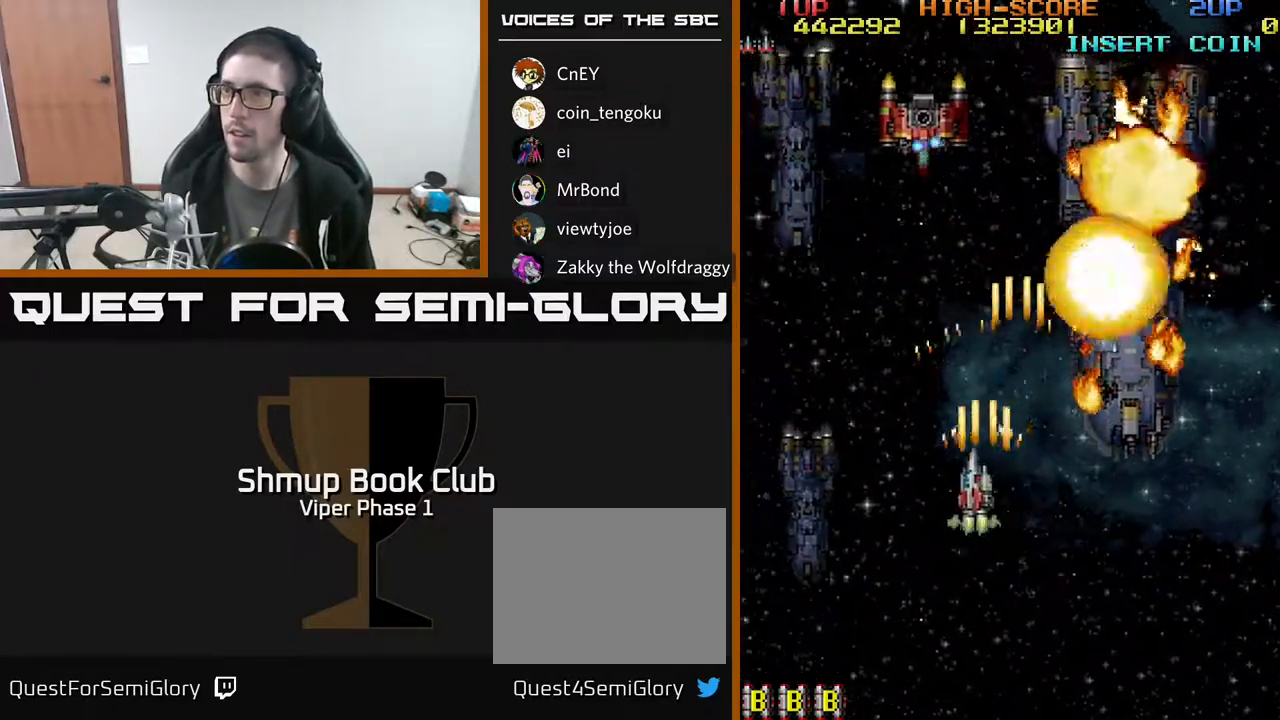
{"buttons": ["A", "DPAD_DOWN"], "left_stick": "center", "events": [[200, "DPAD_LEFT", "up"], [283, "DPAD_UP", "up"], [383, "DPAD_DOWN", "down"]]}
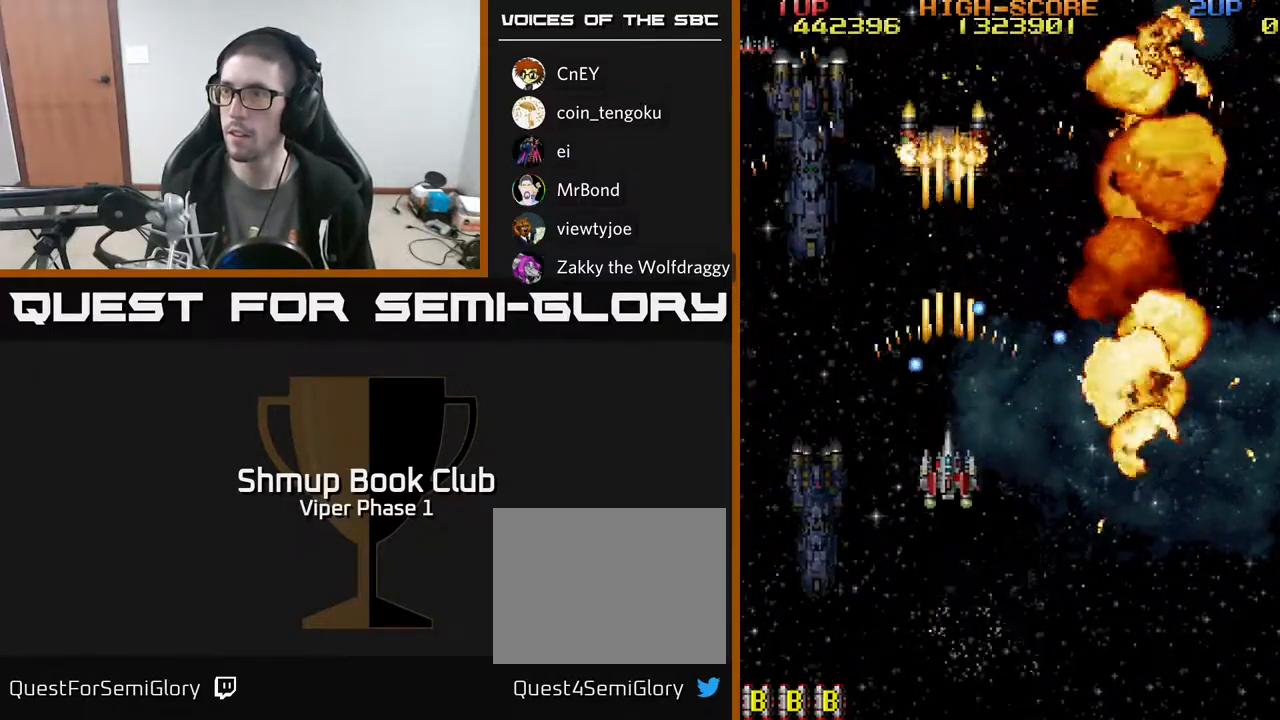
{"buttons": ["DPAD_UP"], "left_stick": "center", "events": [[133, "DPAD_RIGHT", "down"], [183, "DPAD_DOWN", "up"], [217, "DPAD_RIGHT", "up"], [350, "DPAD_LEFT", "down"], [400, "A", "up"], [417, "DPAD_UP", "down"], [500, "DPAD_LEFT", "up"]]}
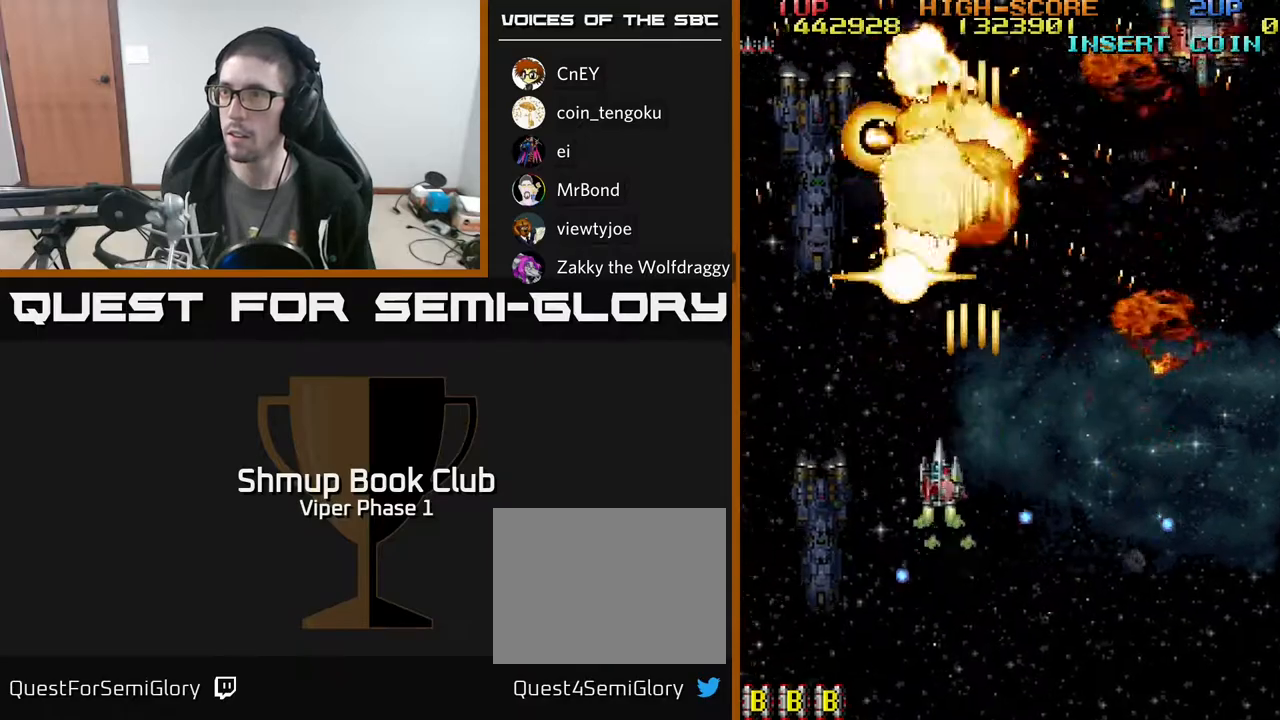
{"buttons": ["DPAD_RIGHT"], "left_stick": "center", "events": [[150, "DPAD_UP", "up"], [167, "DPAD_RIGHT", "down"], [217, "DPAD_UP", "down"], [483, "DPAD_UP", "up"]]}
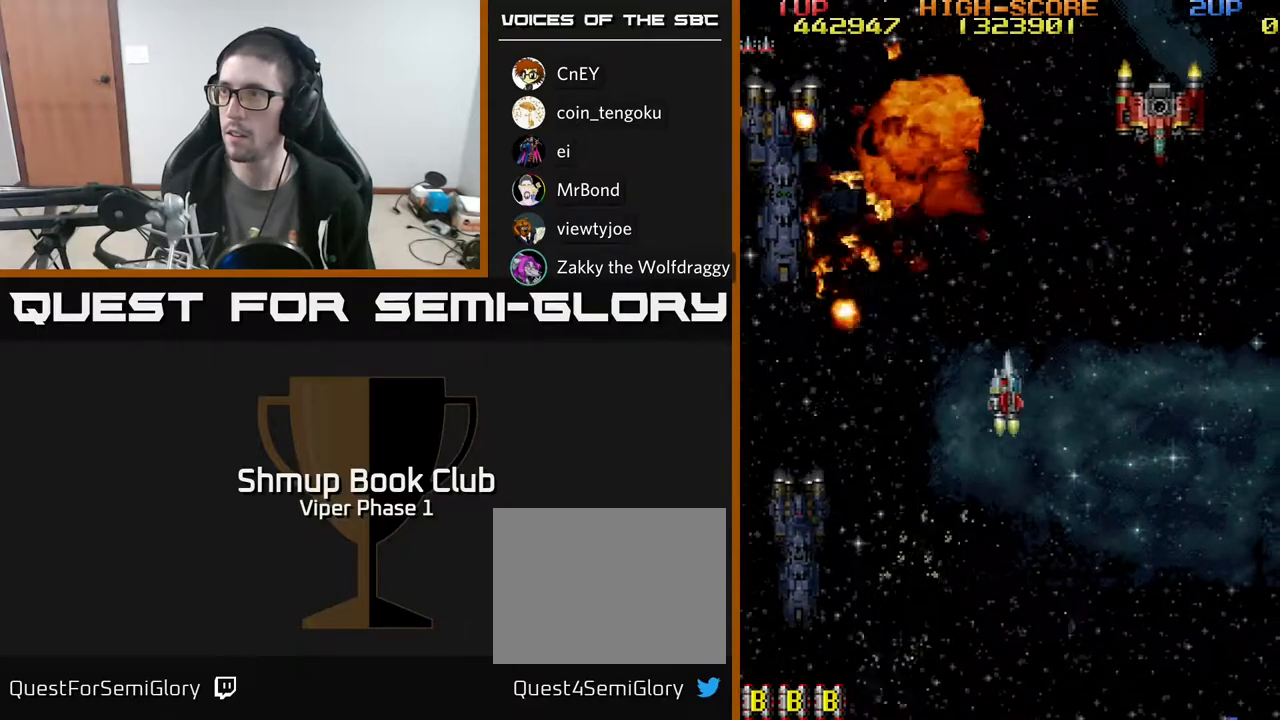
{"buttons": ["A", "DPAD_DOWN", "DPAD_RIGHT"], "left_stick": "center", "events": [[117, "A", "down"], [350, "DPAD_UP", "down"], [450, "DPAD_UP", "up"], [500, "DPAD_DOWN", "down"]]}
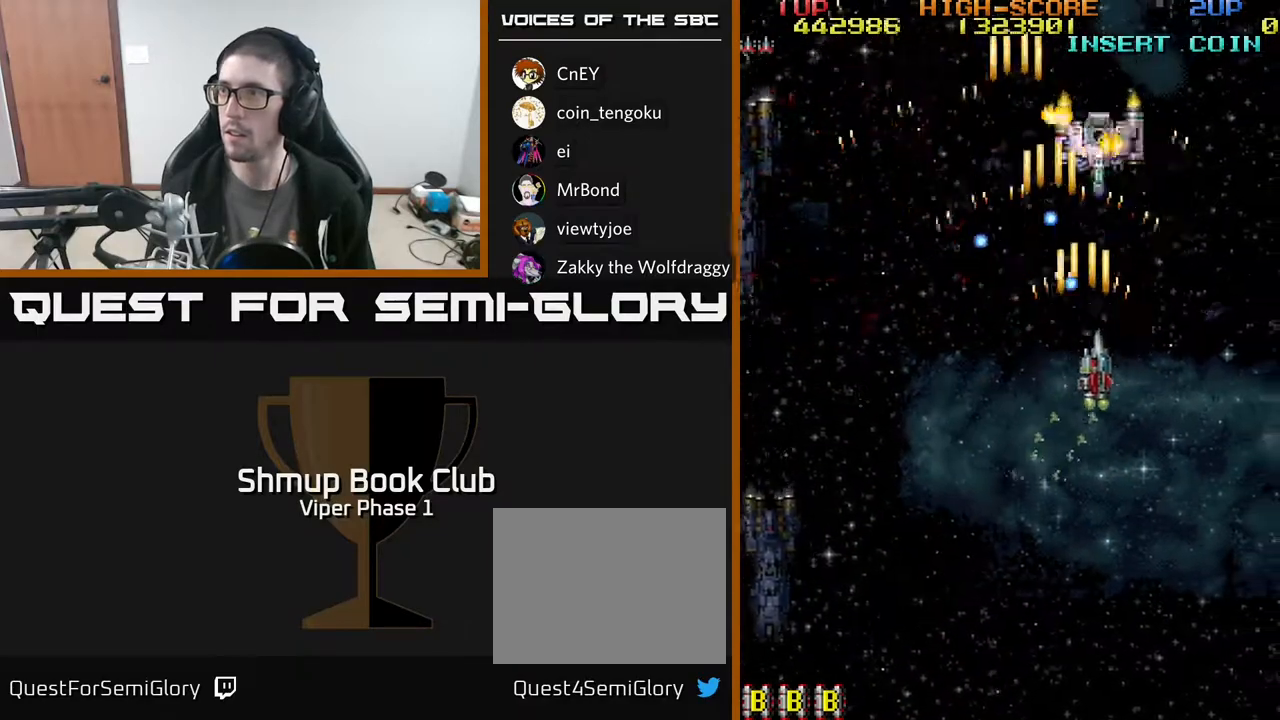
{"buttons": ["A", "DPAD_RIGHT"], "left_stick": "center", "events": [[217, "DPAD_DOWN", "up"], [283, "DPAD_UP", "down"], [317, "DPAD_RIGHT", "up"], [450, "DPAD_RIGHT", "down"], [483, "DPAD_UP", "up"]]}
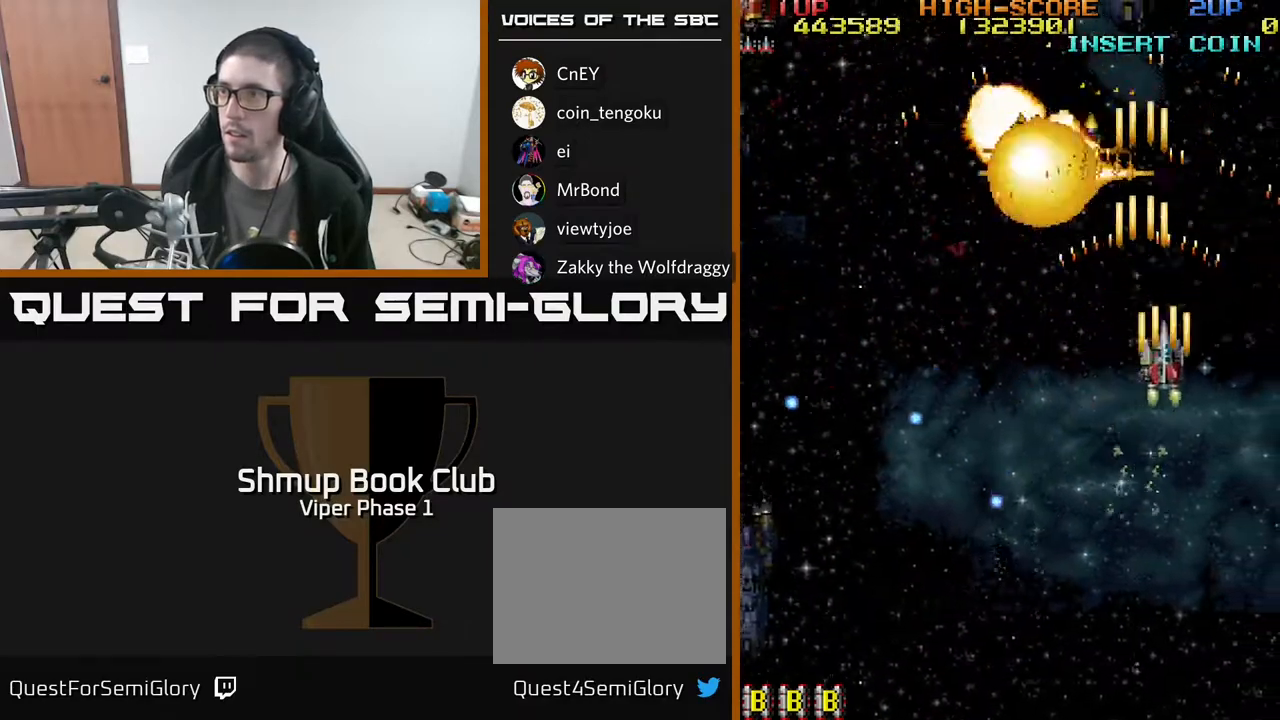
{"buttons": ["DPAD_LEFT"], "left_stick": "center", "events": [[67, "DPAD_DOWN", "down"], [67, "DPAD_RIGHT", "up"], [117, "DPAD_LEFT", "down"], [233, "DPAD_LEFT", "up"], [250, "A", "up"], [283, "DPAD_RIGHT", "down"], [333, "DPAD_RIGHT", "up"], [383, "DPAD_LEFT", "down"], [467, "DPAD_DOWN", "up"]]}
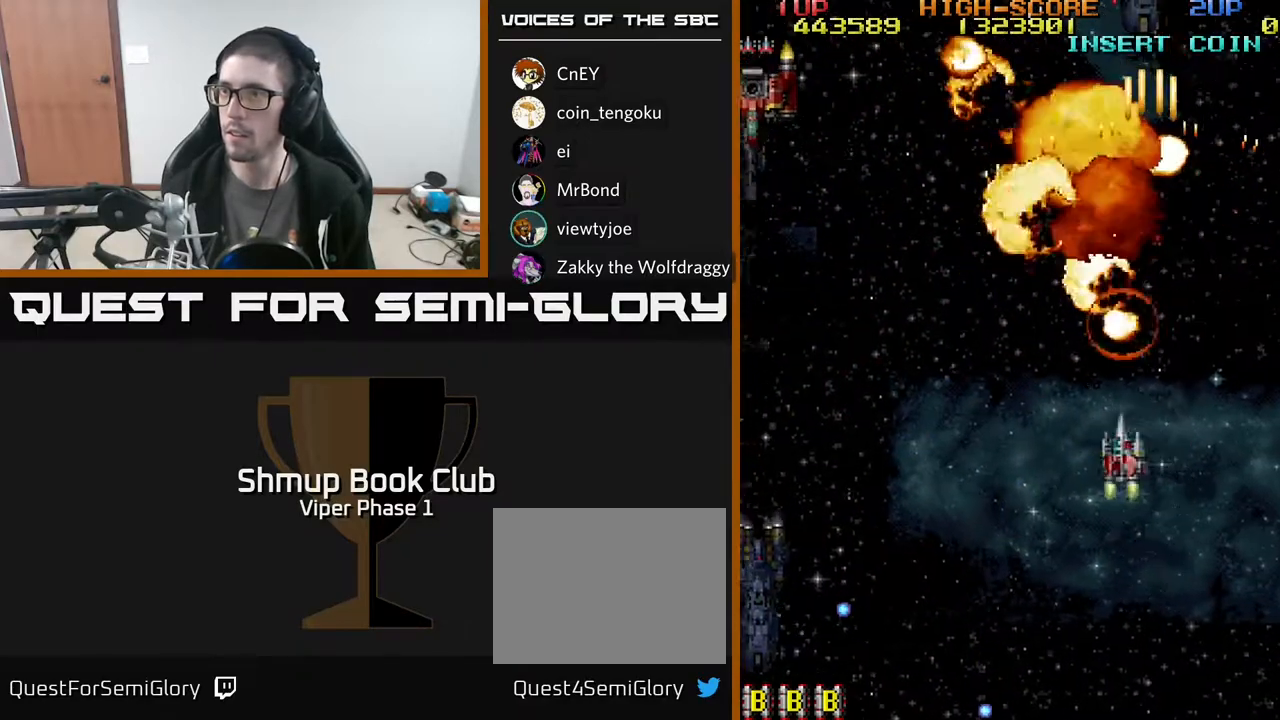
{"buttons": ["DPAD_LEFT"], "left_stick": "center", "events": []}
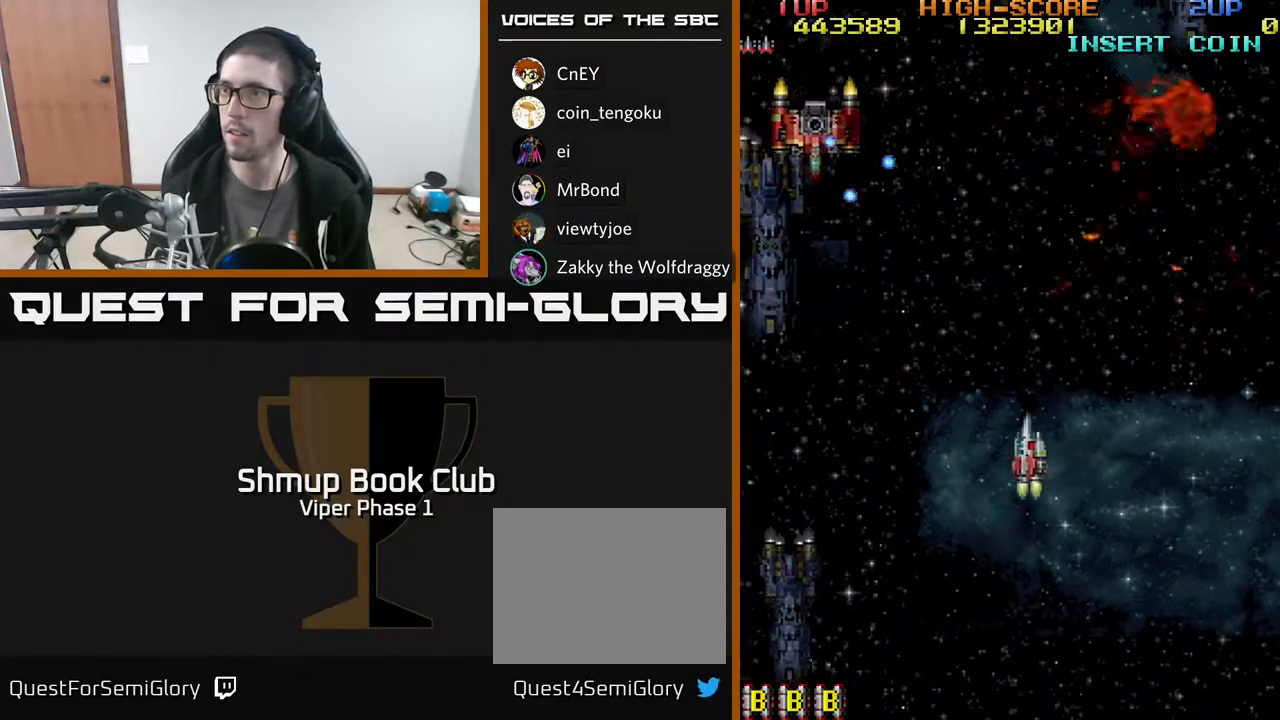
{"buttons": ["DPAD_UP", "DPAD_LEFT"], "left_stick": "center", "events": [[433, "DPAD_UP", "down"]]}
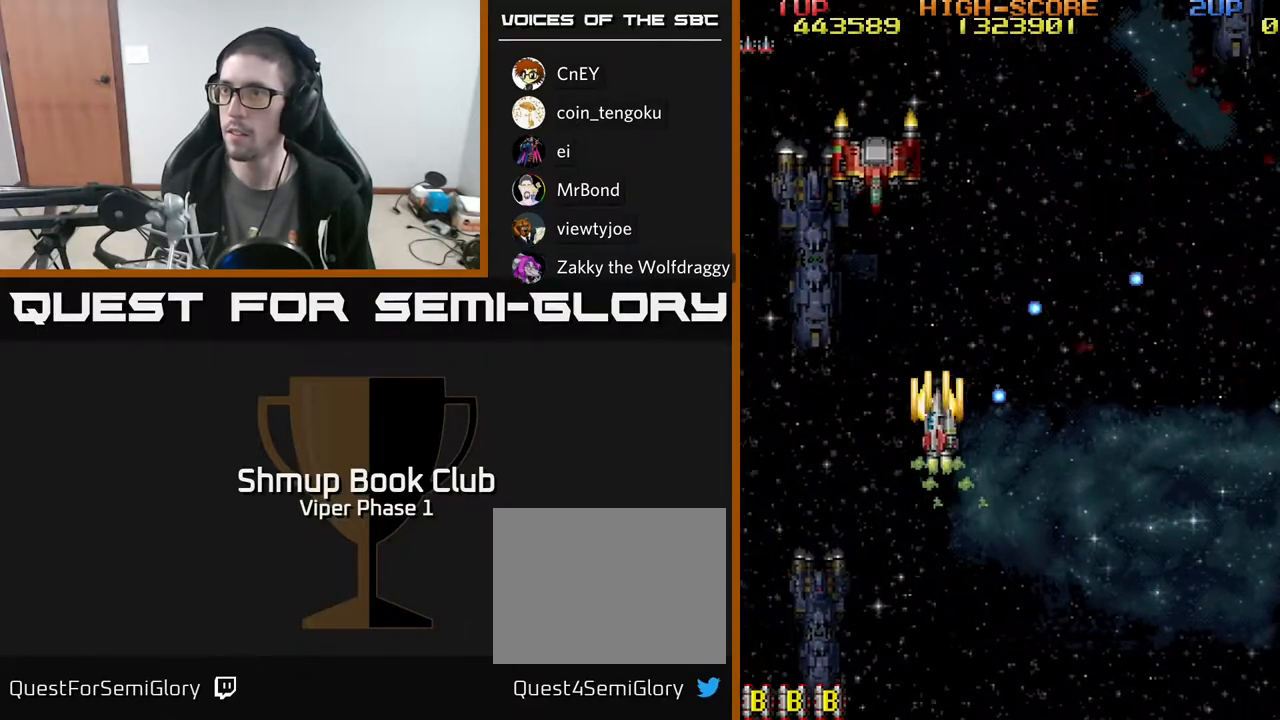
{"buttons": ["A", "DPAD_UP", "DPAD_LEFT"], "left_stick": "center", "events": [[17, "A", "down"], [283, "DPAD_LEFT", "up"], [500, "DPAD_LEFT", "down"]]}
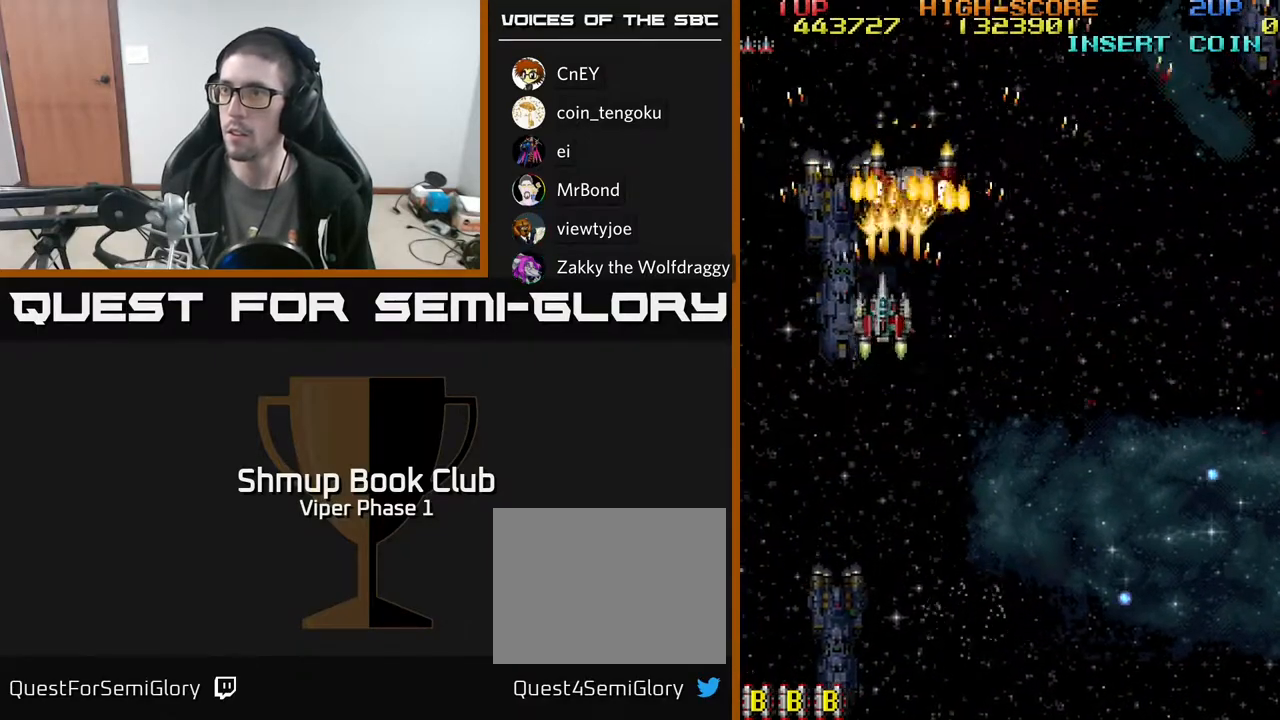
{"buttons": ["DPAD_DOWN", "DPAD_RIGHT"], "left_stick": "center", "events": [[117, "DPAD_LEFT", "up"], [133, "DPAD_UP", "up"], [150, "DPAD_RIGHT", "down"], [183, "DPAD_DOWN", "down"], [200, "DPAD_RIGHT", "up"], [333, "A", "up"], [467, "DPAD_RIGHT", "down"]]}
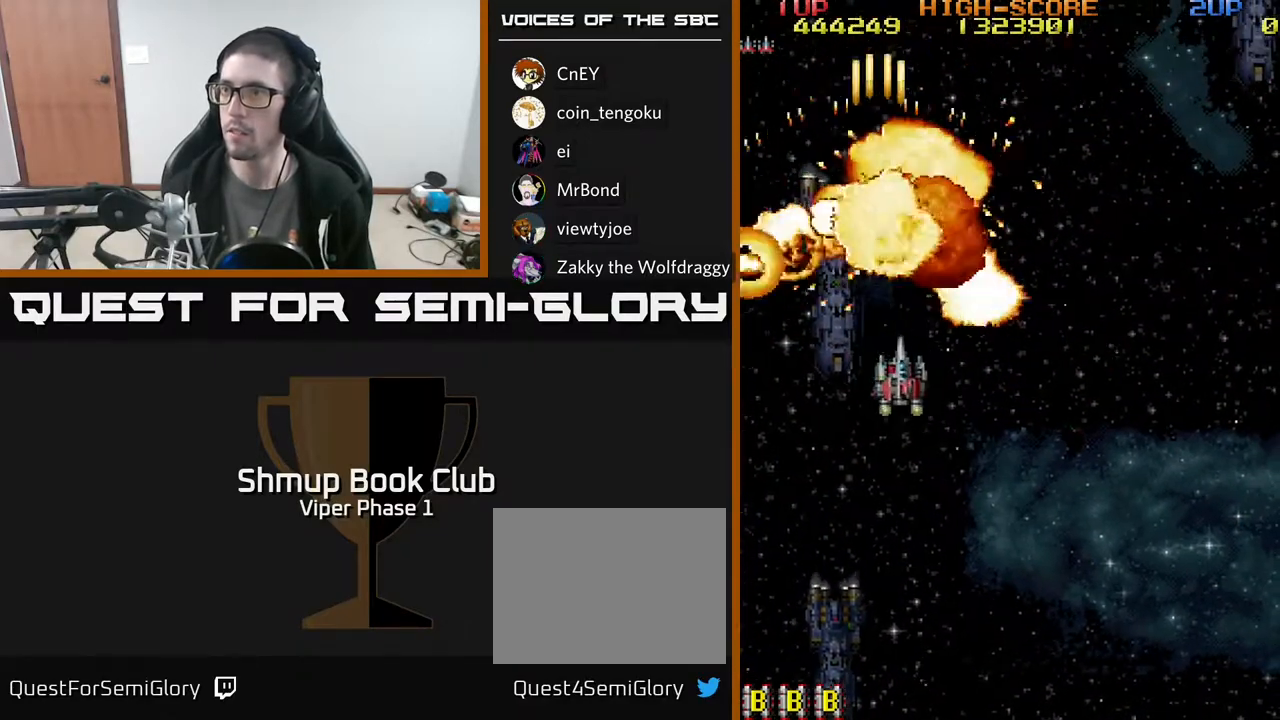
{"buttons": ["DPAD_RIGHT"], "left_stick": "center", "events": [[67, "DPAD_DOWN", "up"]]}
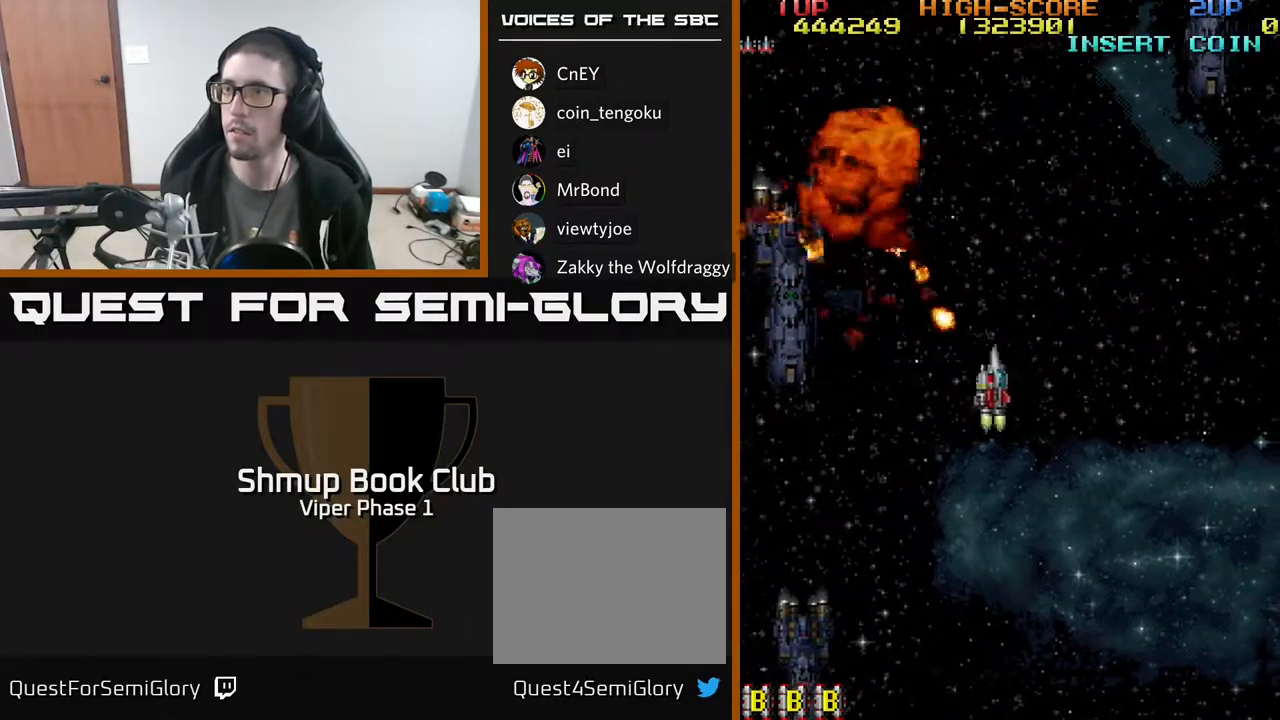
{"buttons": [], "left_stick": "center", "events": [[100, "DPAD_DOWN", "down"], [183, "DPAD_RIGHT", "up"], [350, "DPAD_DOWN", "up"]]}
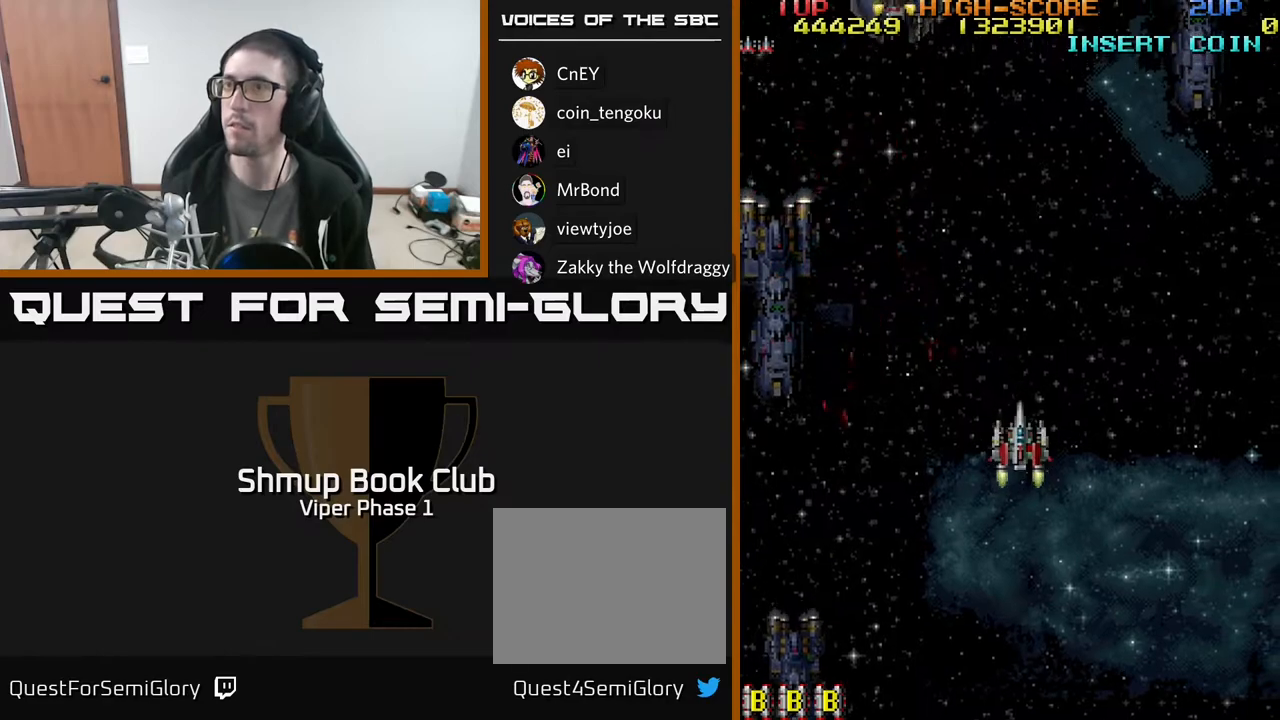
{"buttons": ["DPAD_UP", "DPAD_LEFT"], "left_stick": "center", "events": [[283, "DPAD_LEFT", "down"], [283, "DPAD_UP", "down"]]}
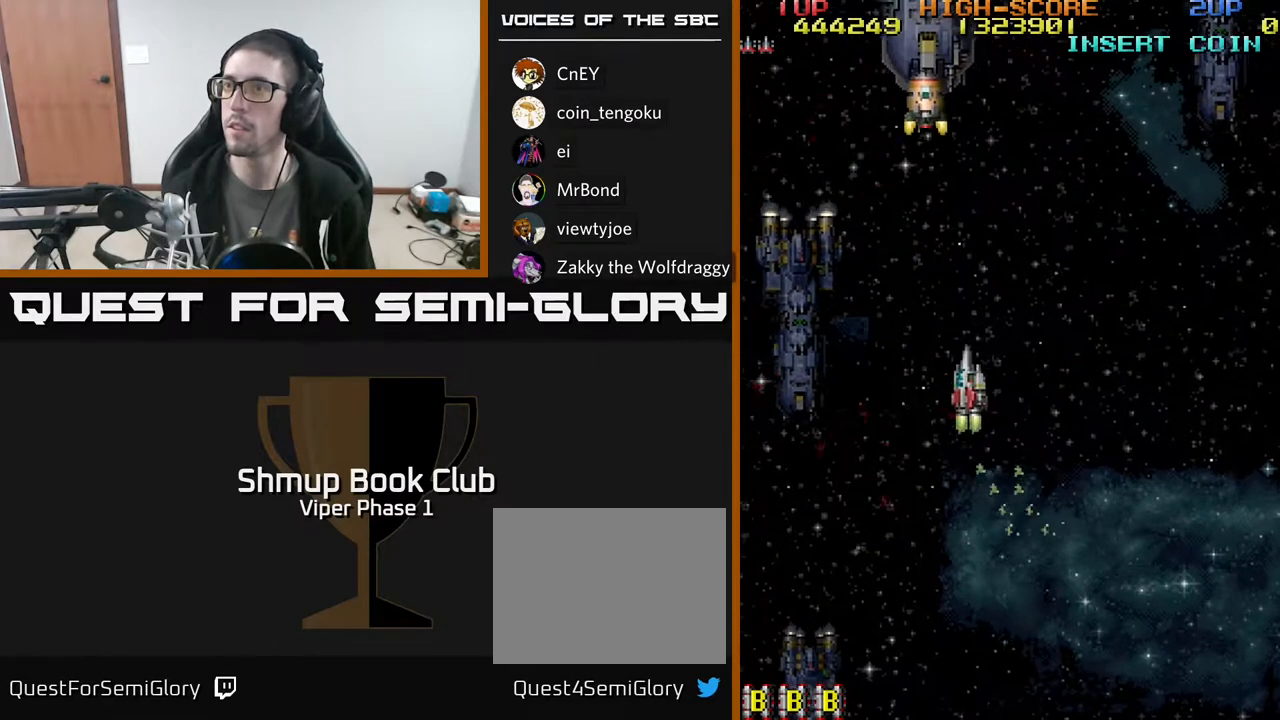
{"buttons": ["DPAD_RIGHT"], "left_stick": "center", "events": [[167, "DPAD_UP", "up"], [217, "DPAD_DOWN", "down"], [233, "DPAD_LEFT", "up"], [283, "DPAD_RIGHT", "down"], [467, "DPAD_DOWN", "up"]]}
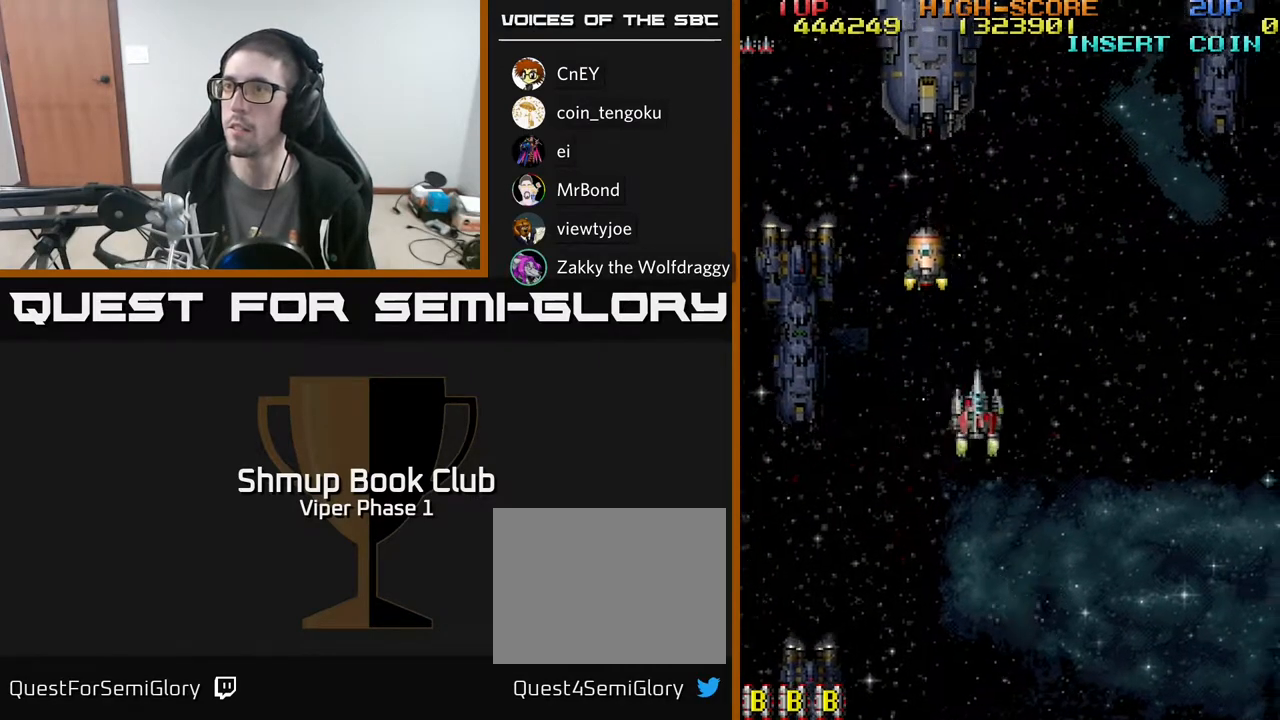
{"buttons": ["A"], "left_stick": "center", "events": [[183, "DPAD_UP", "down"], [317, "DPAD_RIGHT", "up"], [383, "A", "down"], [483, "DPAD_UP", "up"]]}
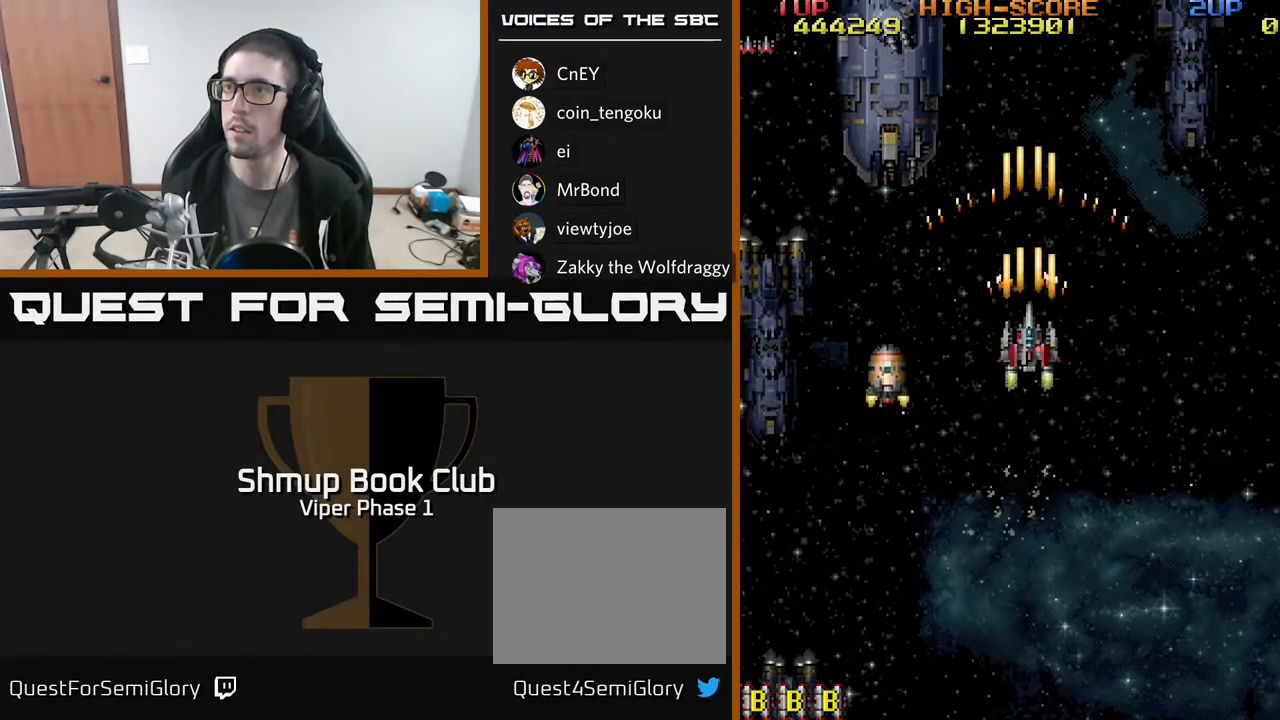
{"buttons": ["A"], "left_stick": "center", "events": []}
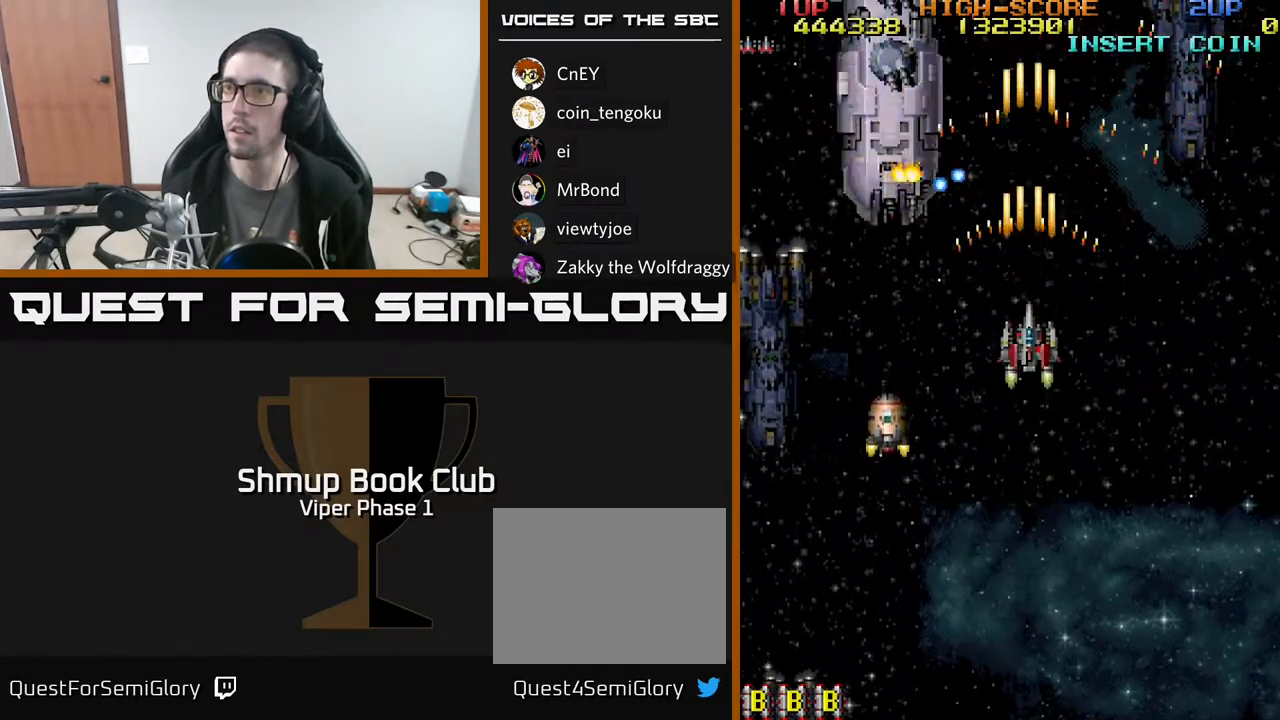
{"buttons": ["A", "DPAD_DOWN"], "left_stick": "center", "events": [[117, "DPAD_DOWN", "down"]]}
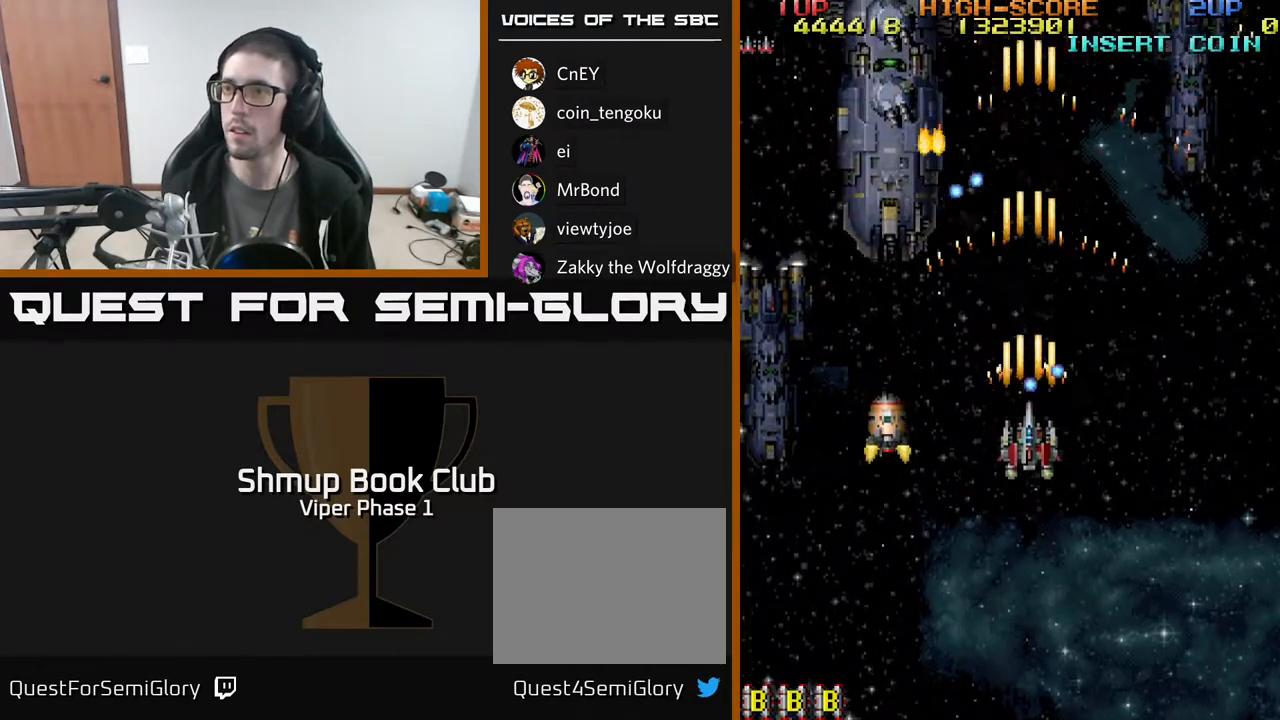
{"buttons": [], "left_stick": "center", "events": [[200, "A", "up"], [333, "DPAD_DOWN", "up"], [333, "DPAD_RIGHT", "down"], [350, "DPAD_RIGHT", "up"]]}